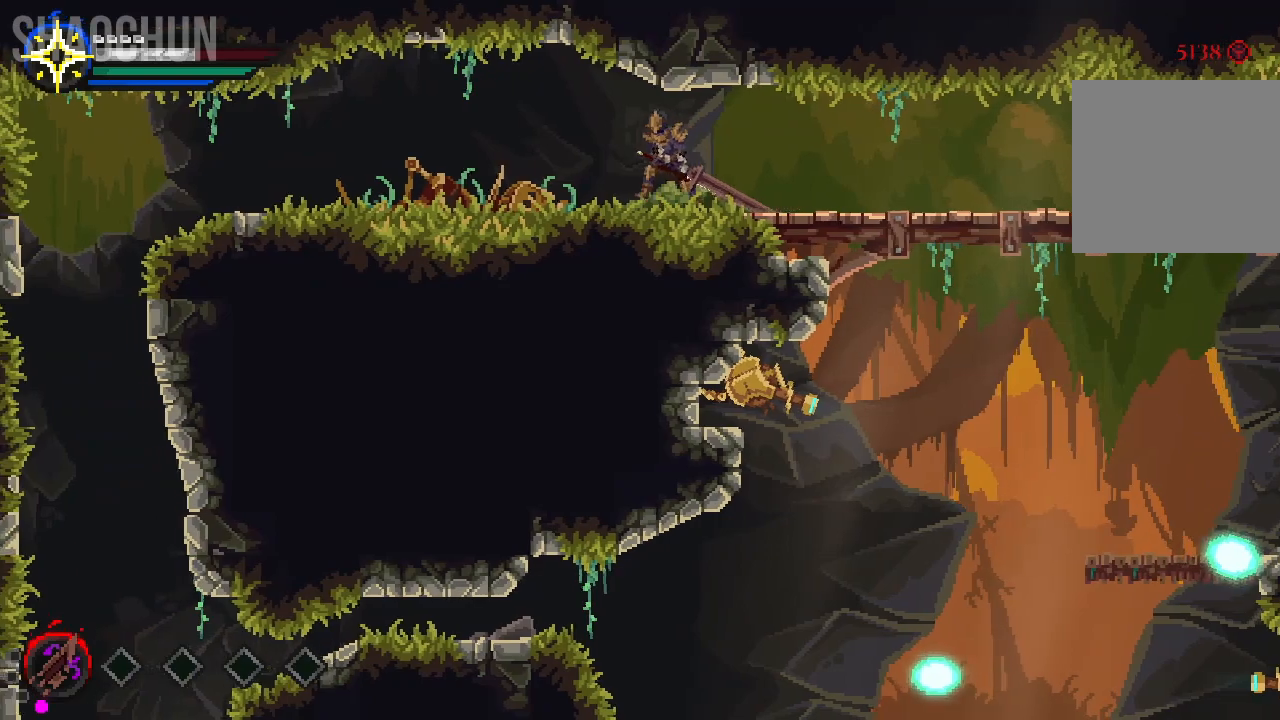
Gameplay with a controller (Xbox layout); each line is a JSON object with the inputs held at the frame after it (dt_ms = milliseconds from this image to that frame). "events" lists button and stick changes between this image and that frame as [ms after this image, input, new state], when the widget could be followed in between. Not read: L3 R3.
{"dt_ms": 500, "buttons": [], "left_stick": "left", "right_stick": "center", "events": []}
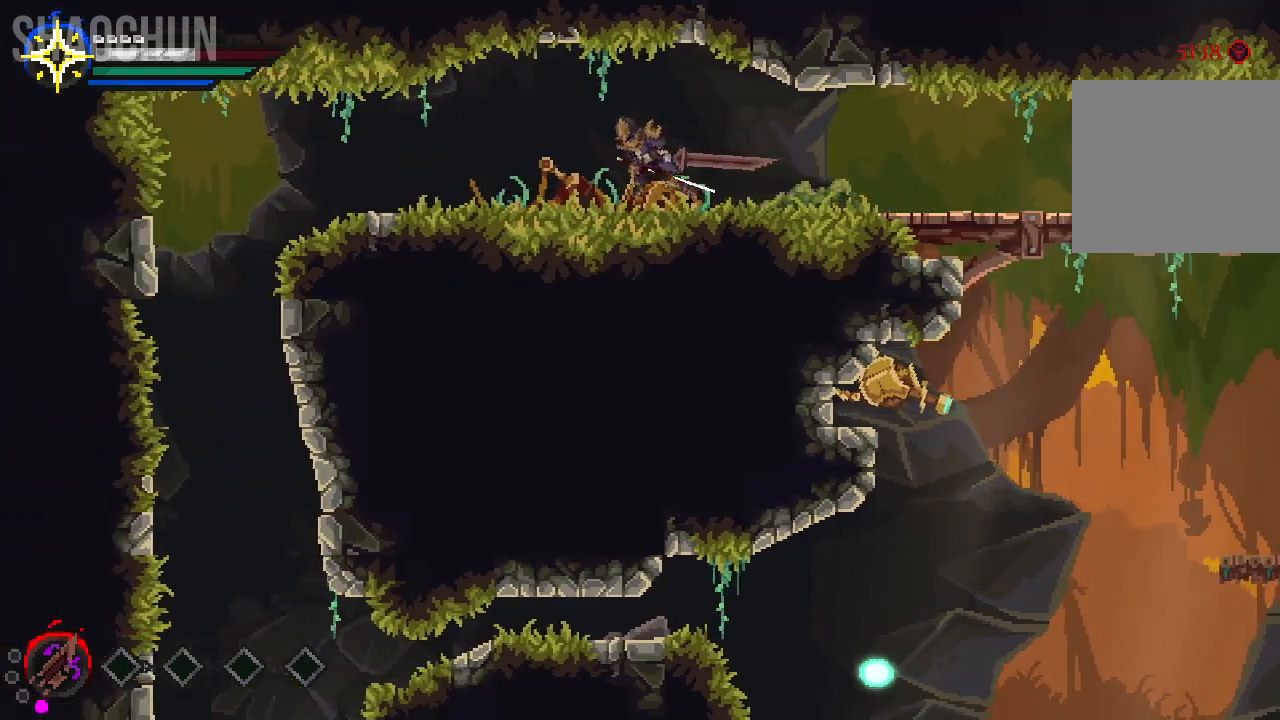
{"dt_ms": 500, "buttons": [], "left_stick": "center", "right_stick": "center", "events": [[433, "left_stick", "center"]]}
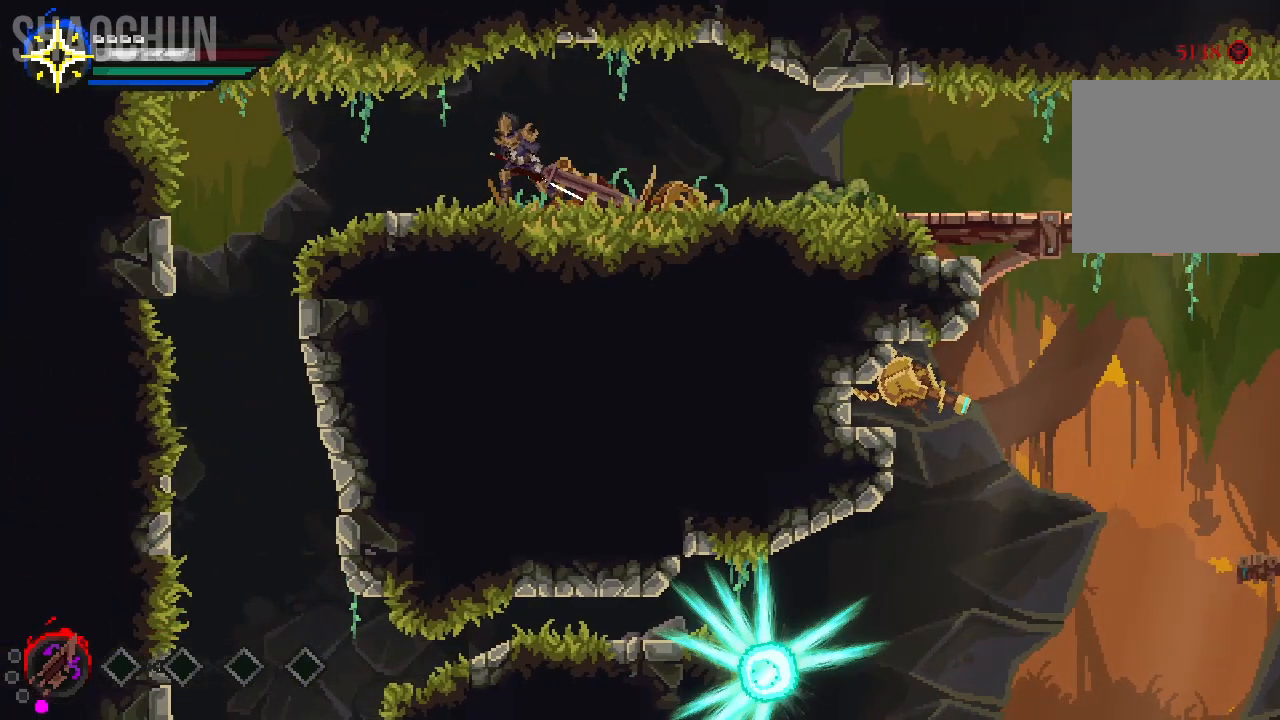
{"dt_ms": 500, "buttons": [], "left_stick": "center", "right_stick": "center", "events": []}
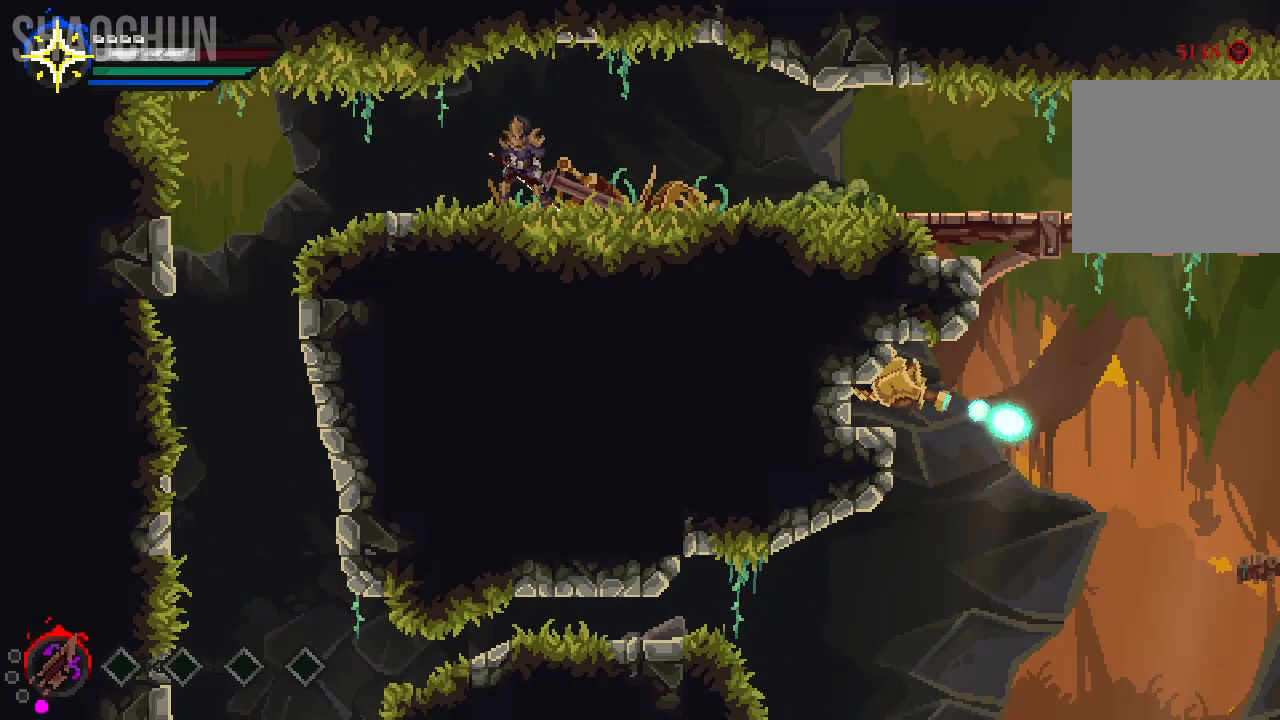
{"dt_ms": 500, "buttons": [], "left_stick": "right", "right_stick": "center", "events": [[267, "left_stick", "right"]]}
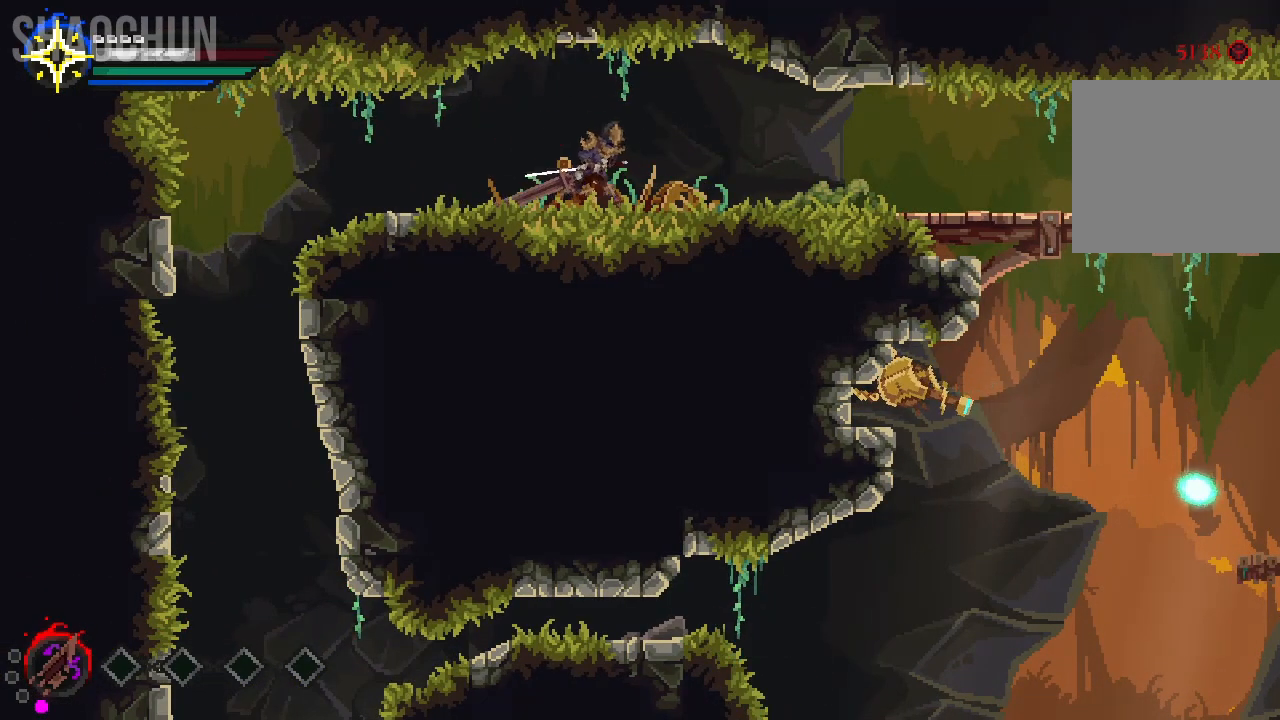
{"dt_ms": 500, "buttons": [], "left_stick": "right", "right_stick": "center", "events": []}
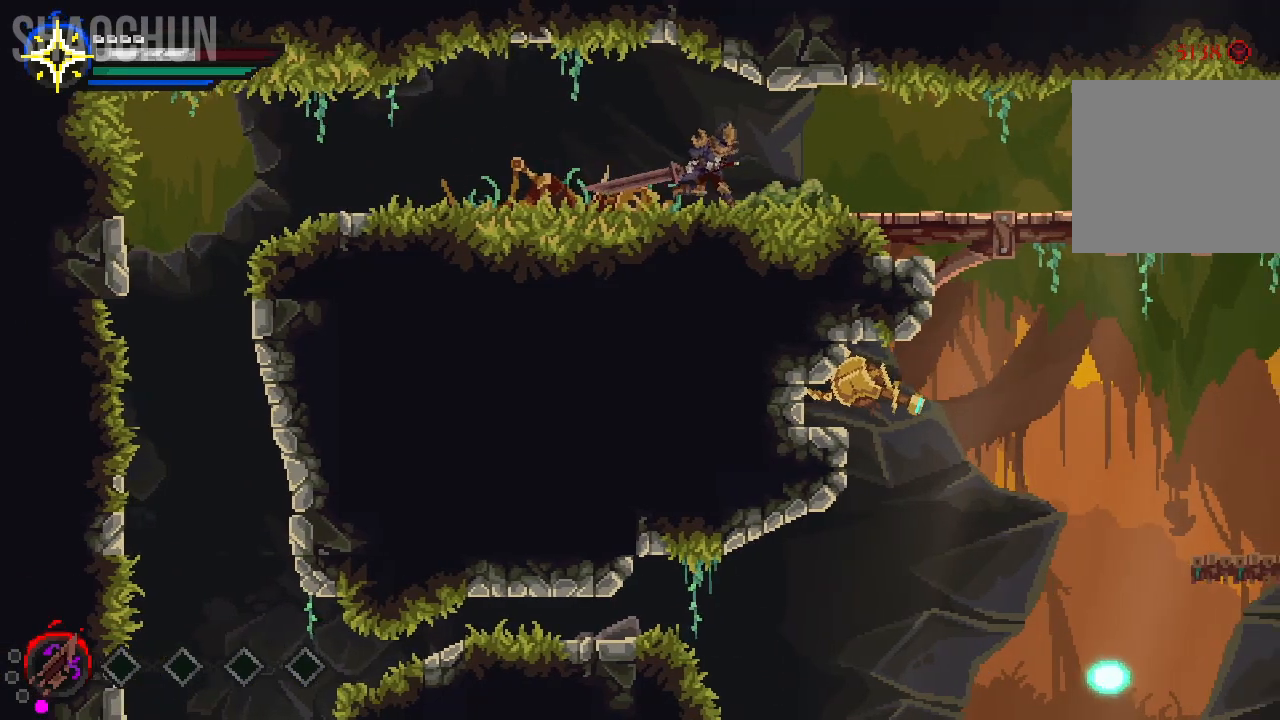
{"dt_ms": 500, "buttons": [], "left_stick": "left", "right_stick": "center", "events": [[350, "left_stick", "center"], [450, "left_stick", "left"]]}
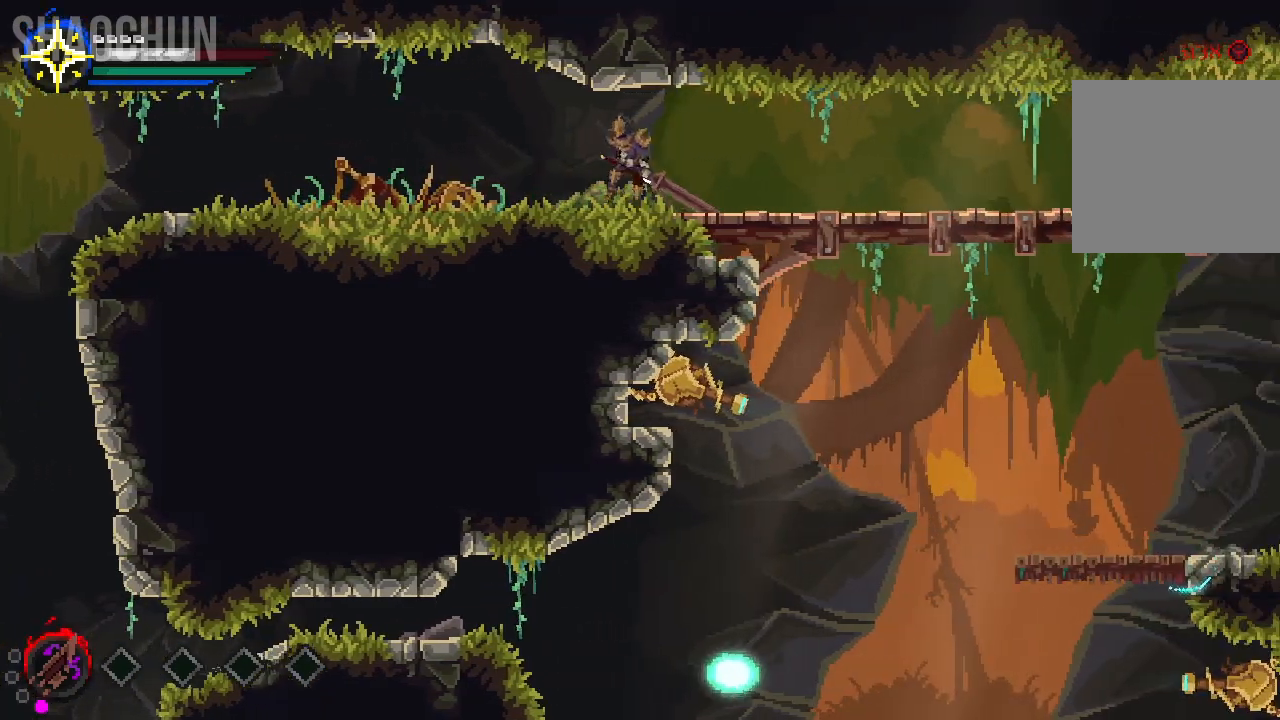
{"dt_ms": 500, "buttons": [], "left_stick": "left", "right_stick": "center", "events": [[267, "A", "down"], [467, "A", "up"]]}
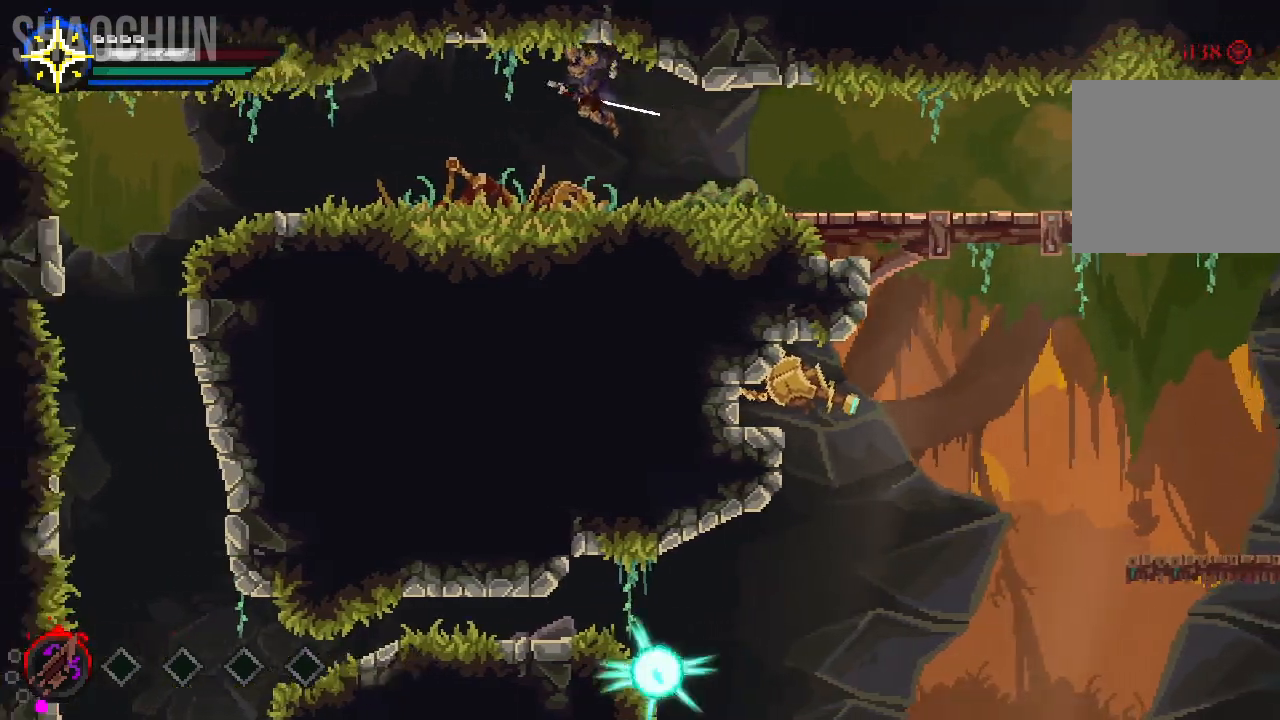
{"dt_ms": 500, "buttons": [], "left_stick": "left", "right_stick": "center", "events": []}
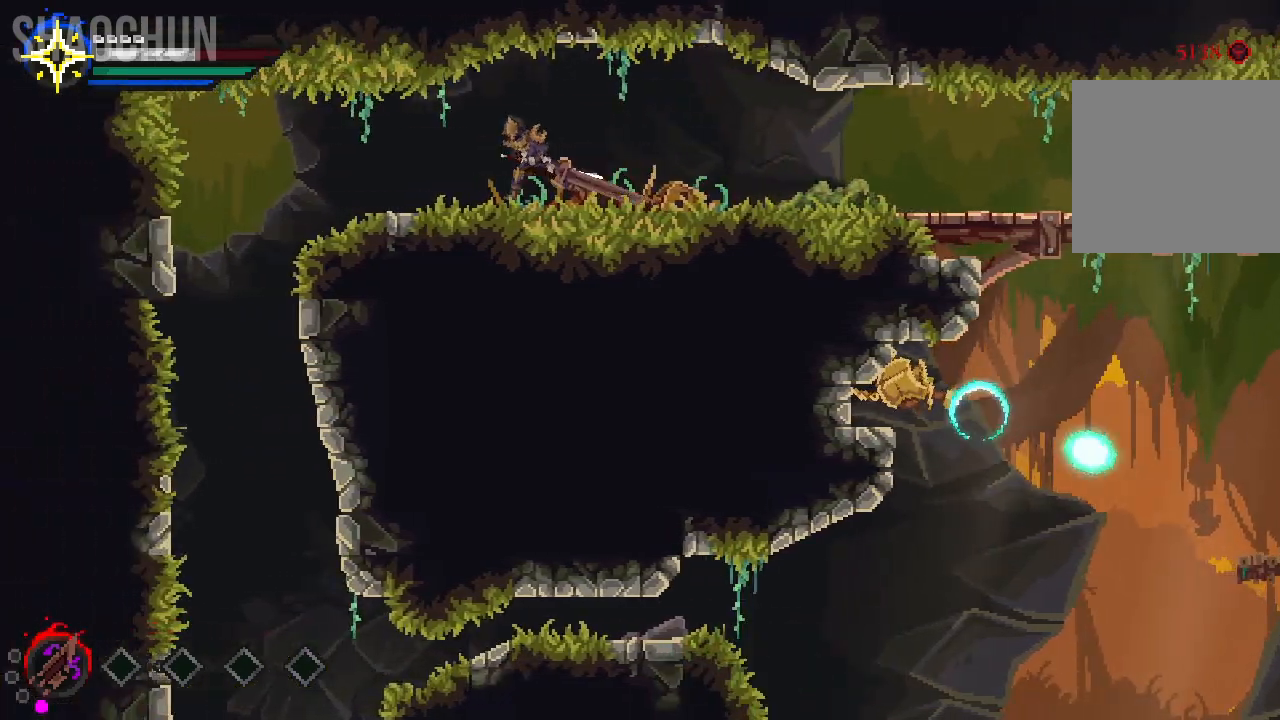
{"dt_ms": 500, "buttons": [], "left_stick": "left", "right_stick": "center", "events": []}
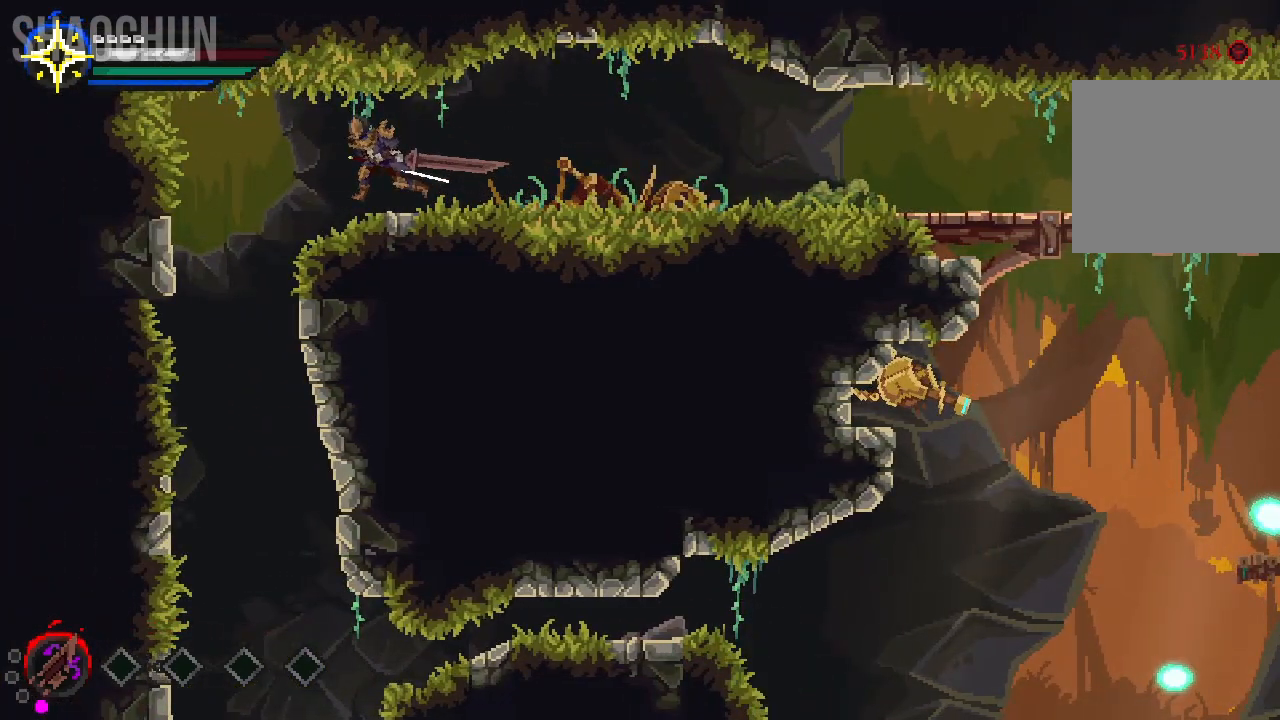
{"dt_ms": 500, "buttons": ["A"], "left_stick": "left", "right_stick": "center", "events": [[200, "A", "down"]]}
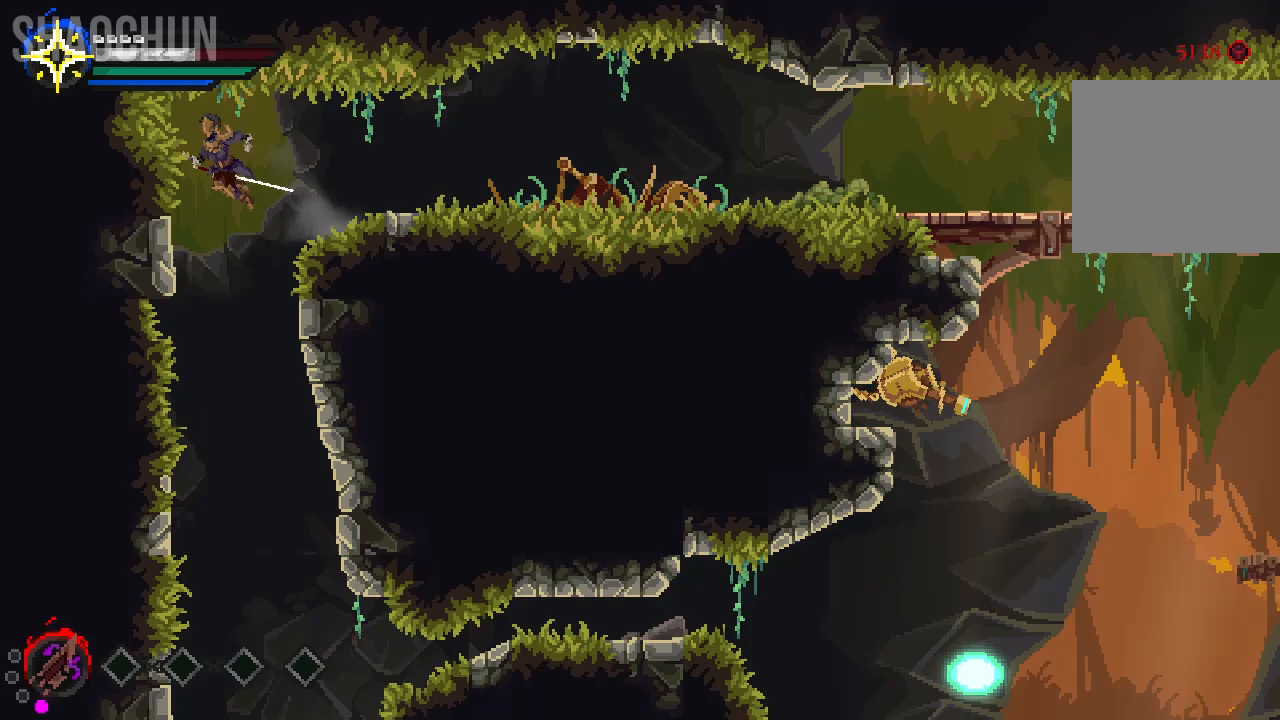
{"dt_ms": 500, "buttons": ["X"], "left_stick": "left", "right_stick": "center", "events": [[133, "A", "up"], [483, "X", "down"]]}
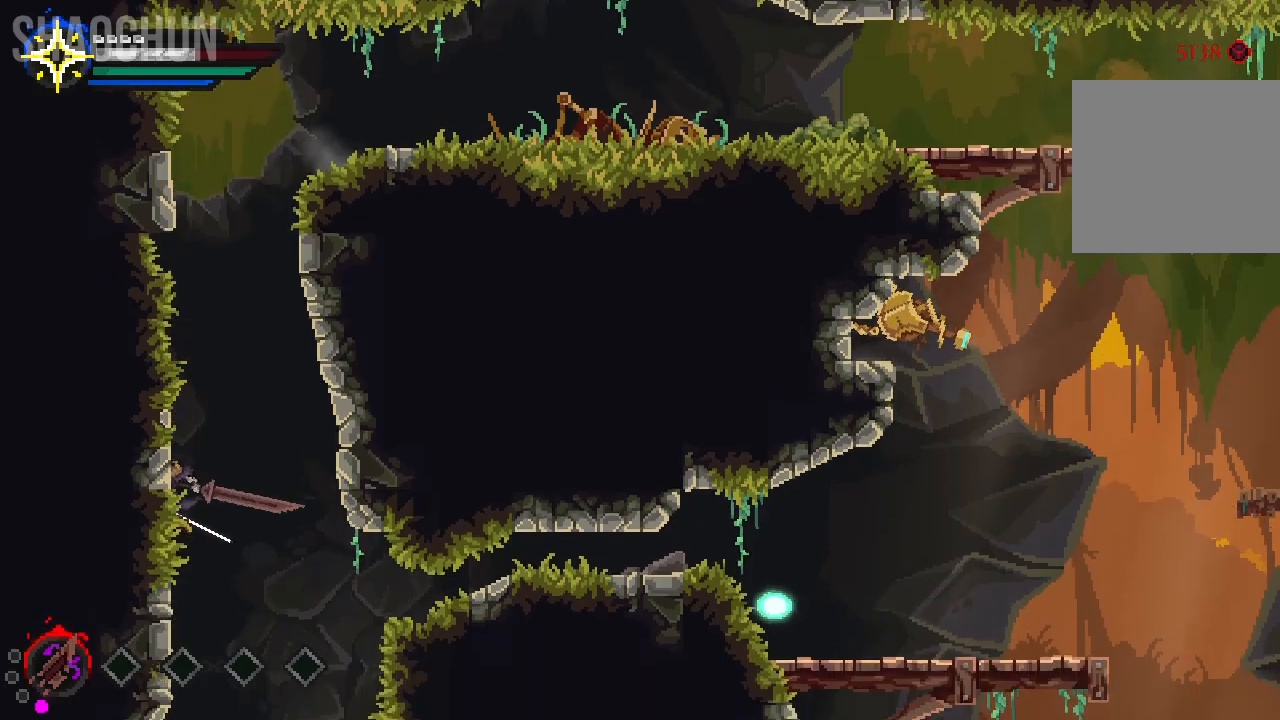
{"dt_ms": 500, "buttons": [], "left_stick": "left", "right_stick": "center", "events": [[167, "X", "up"]]}
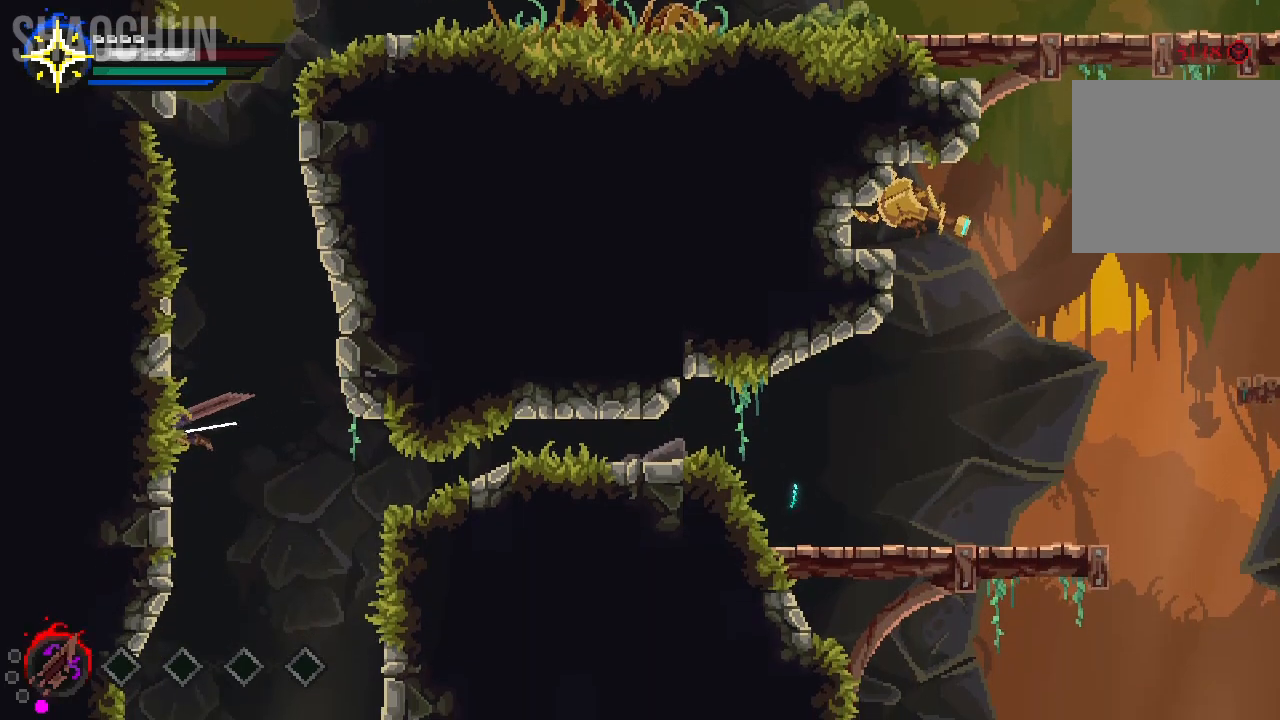
{"dt_ms": 500, "buttons": ["X"], "left_stick": "left", "right_stick": "center", "events": [[400, "X", "down"]]}
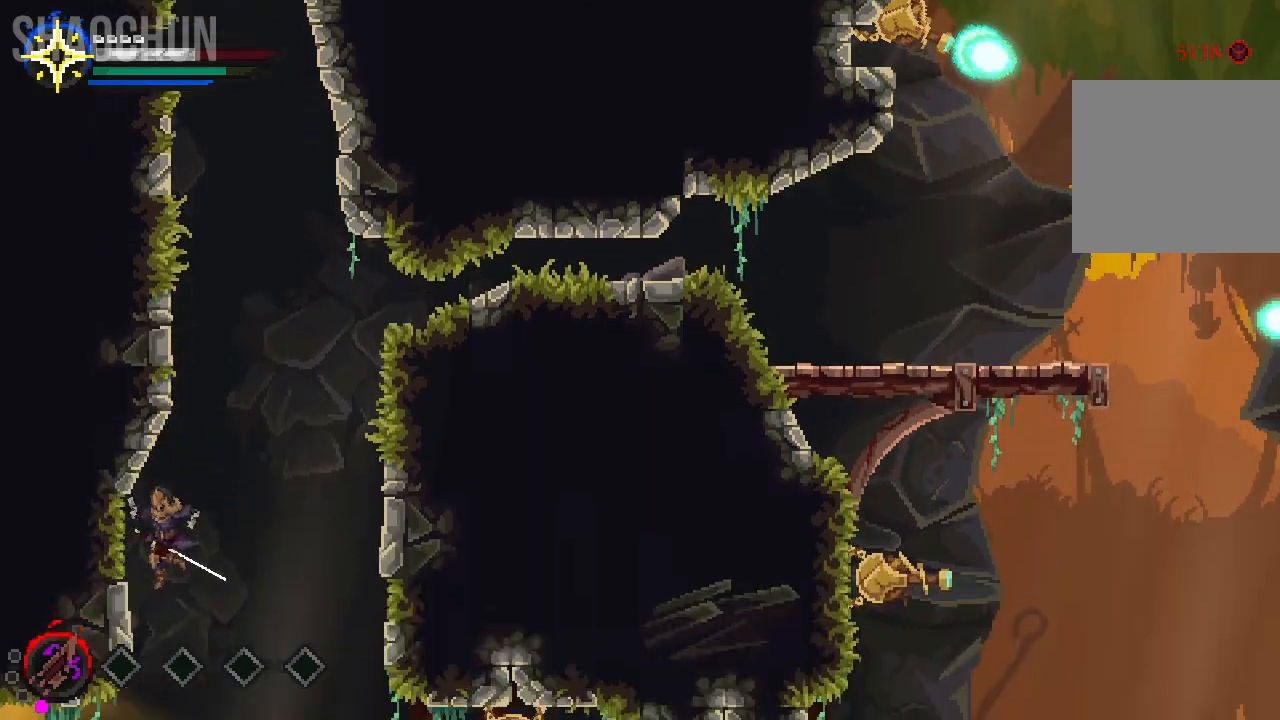
{"dt_ms": 500, "buttons": ["R2"], "left_stick": "right", "right_stick": "center"}
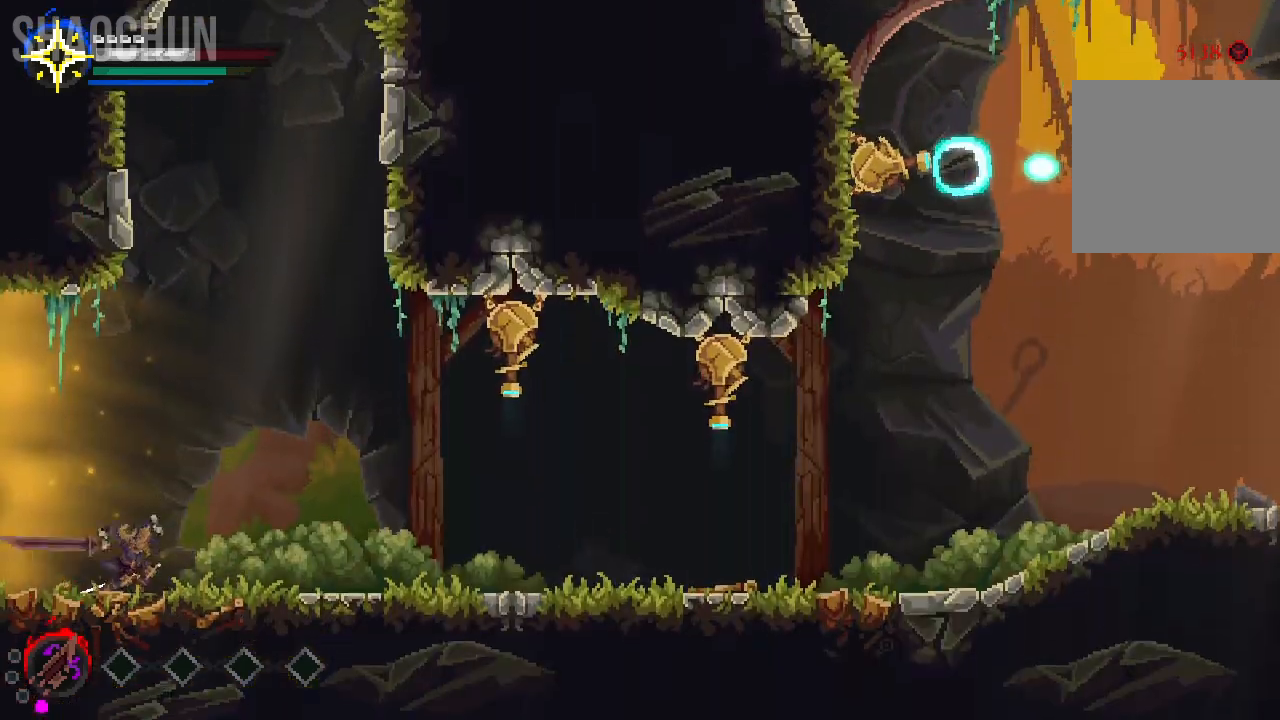
{"dt_ms": 500, "buttons": [], "left_stick": "right", "right_stick": "center", "events": [[33, "R2", "up"]]}
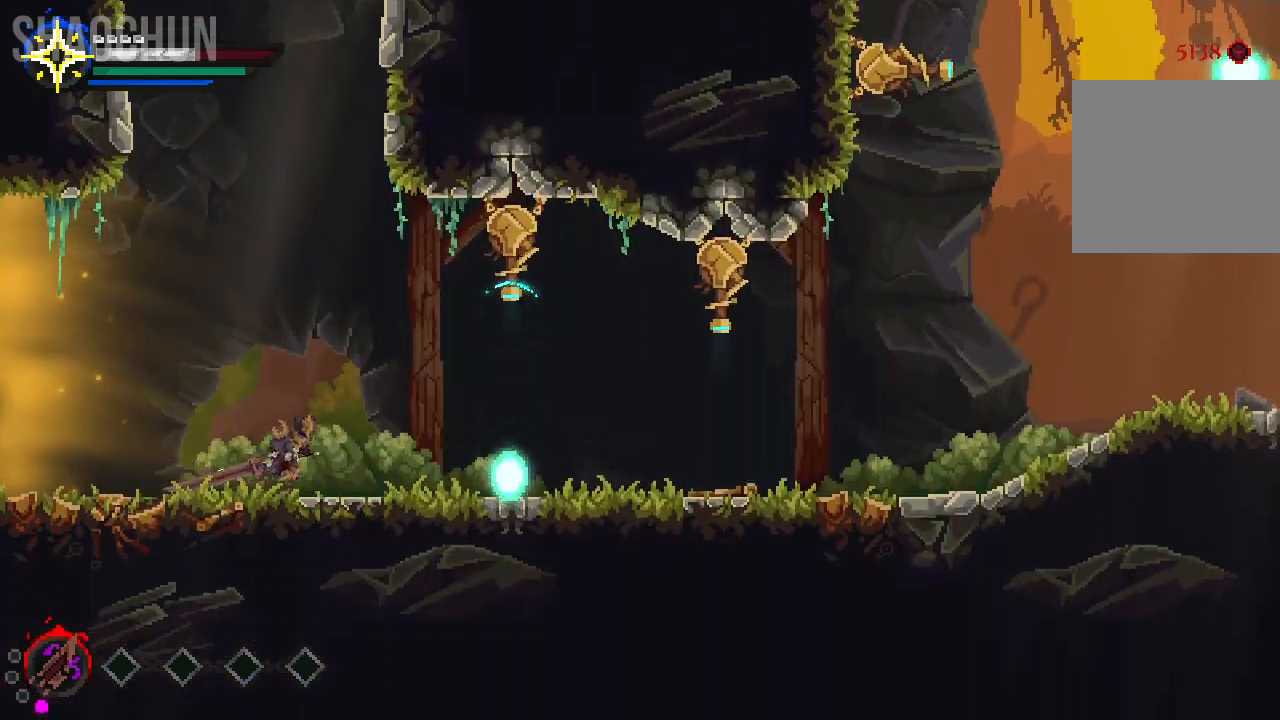
{"dt_ms": 500, "buttons": [], "left_stick": "right", "right_stick": "center", "events": []}
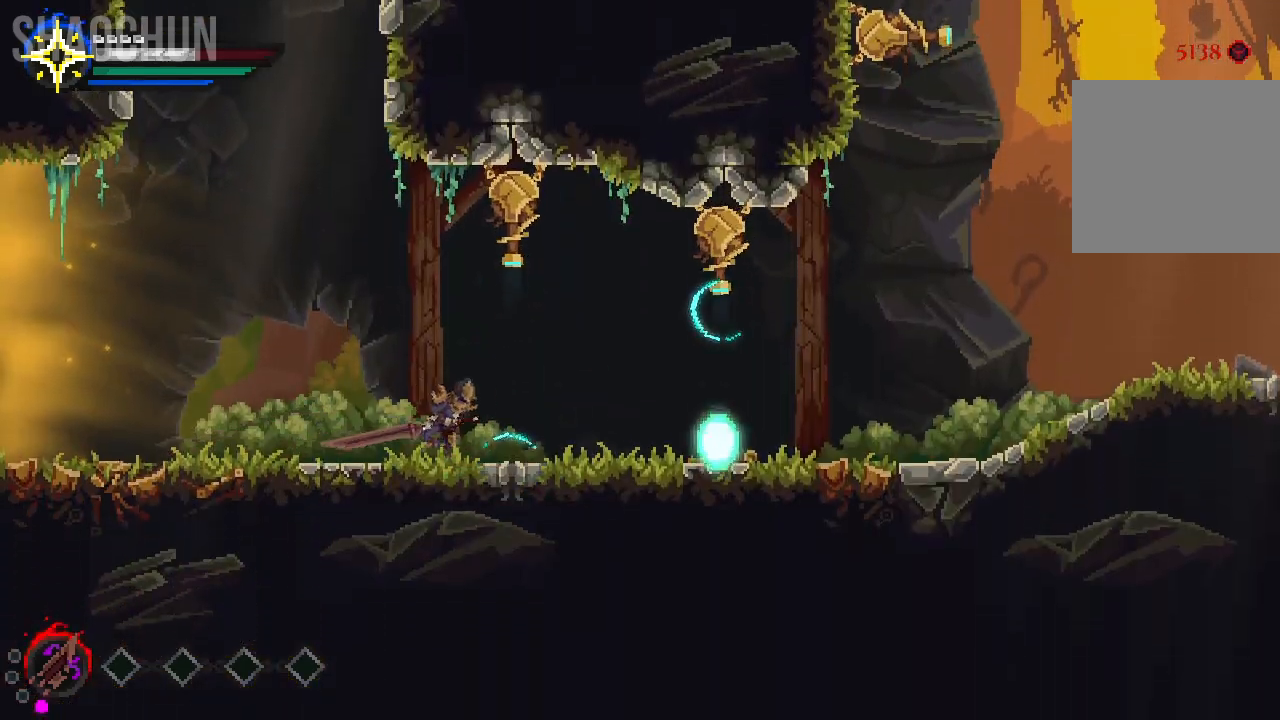
{"dt_ms": 500, "buttons": [], "left_stick": "right", "right_stick": "center", "events": []}
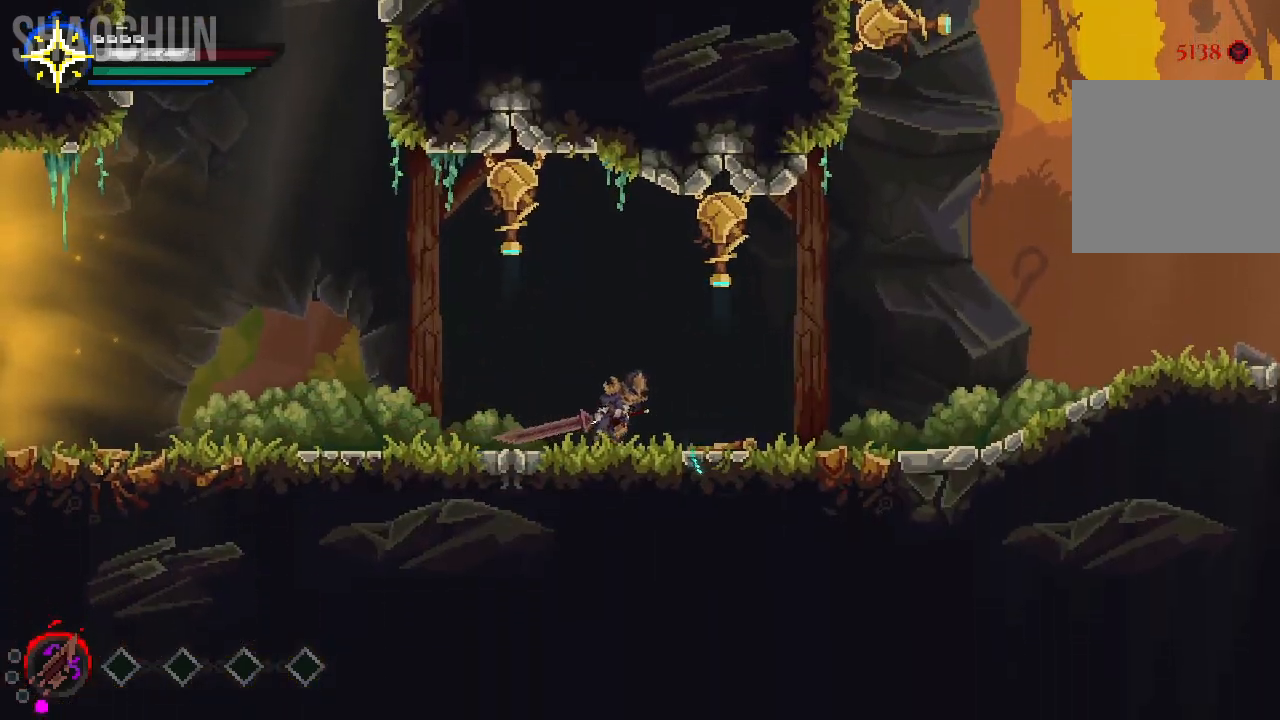
{"dt_ms": 500, "buttons": ["B"], "left_stick": "right", "right_stick": "center", "events": [[350, "B", "down"]]}
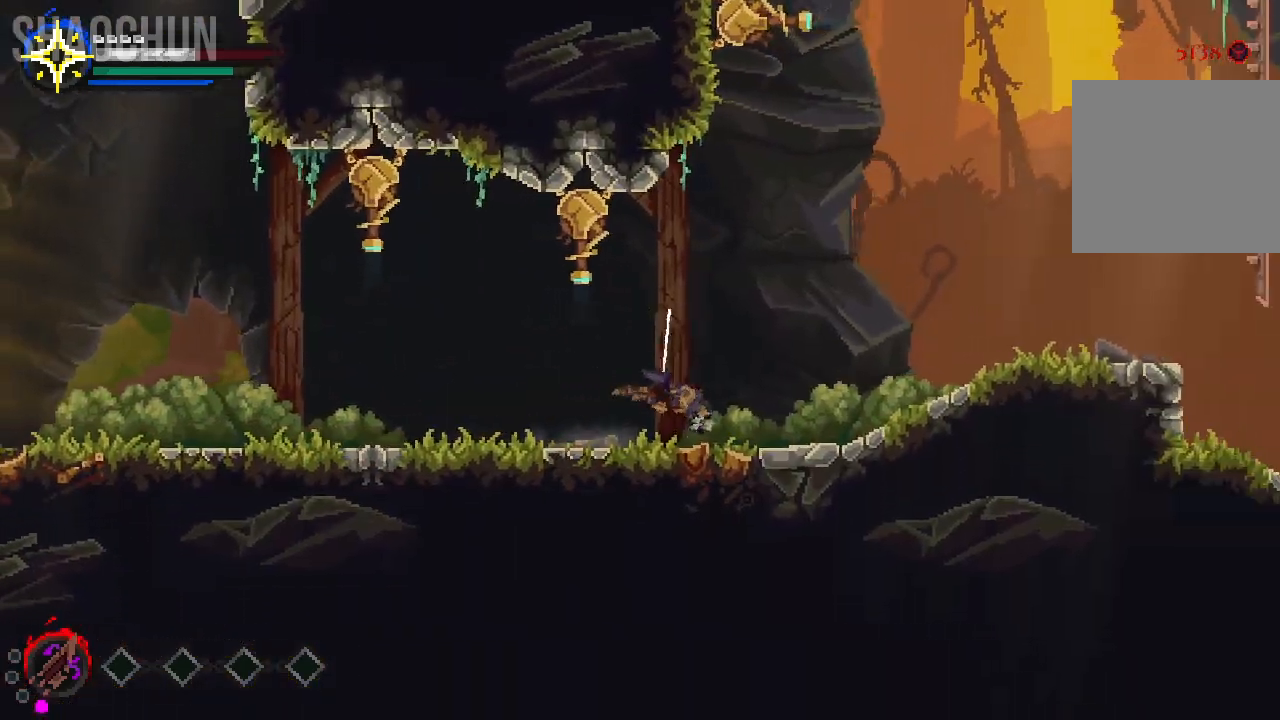
{"dt_ms": 500, "buttons": [], "left_stick": "right", "right_stick": "center", "events": [[50, "B", "up"], [233, "left_stick", "center"], [283, "left_stick", "right"]]}
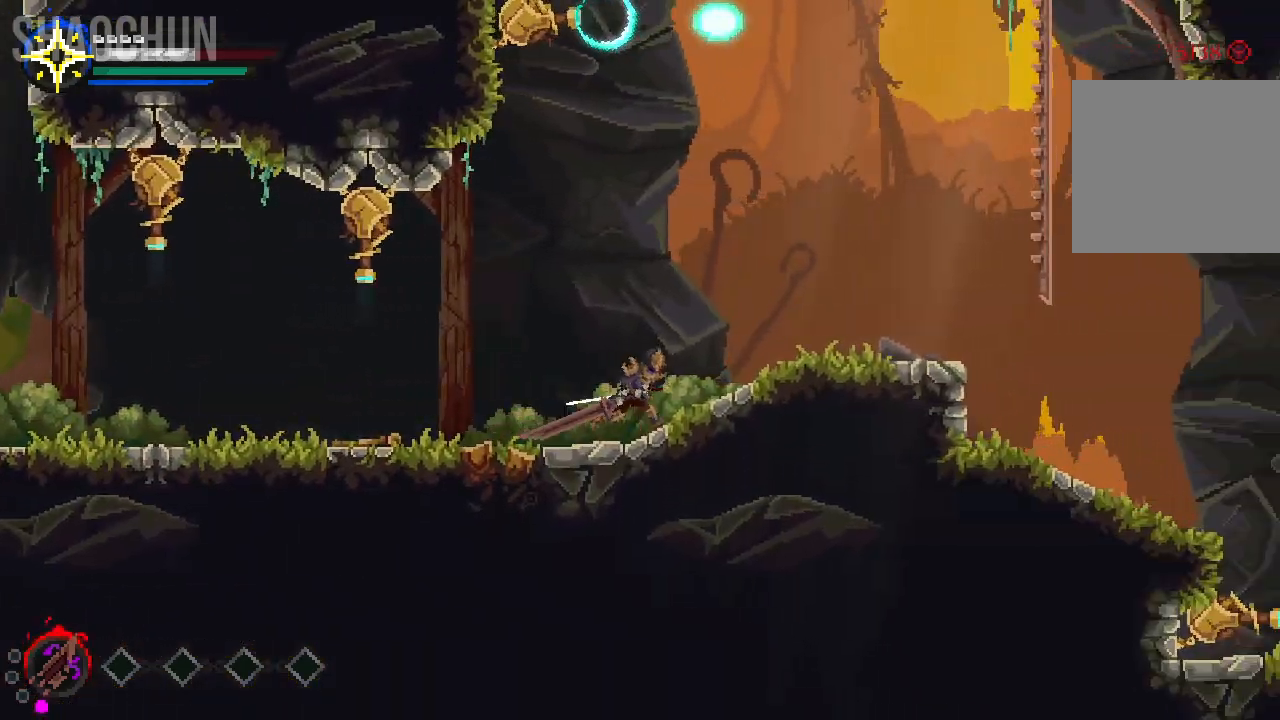
{"dt_ms": 500, "buttons": [], "left_stick": "right", "right_stick": "center"}
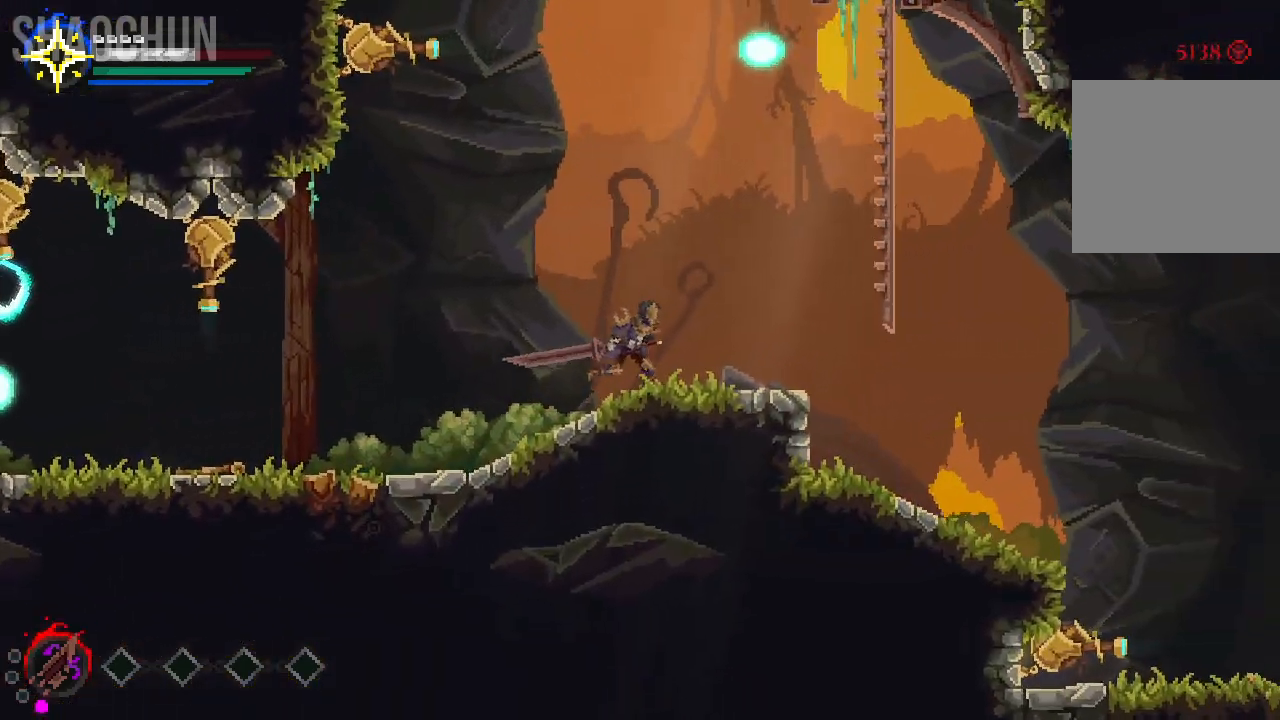
{"dt_ms": 500, "buttons": ["A"], "left_stick": "right", "right_stick": "center"}
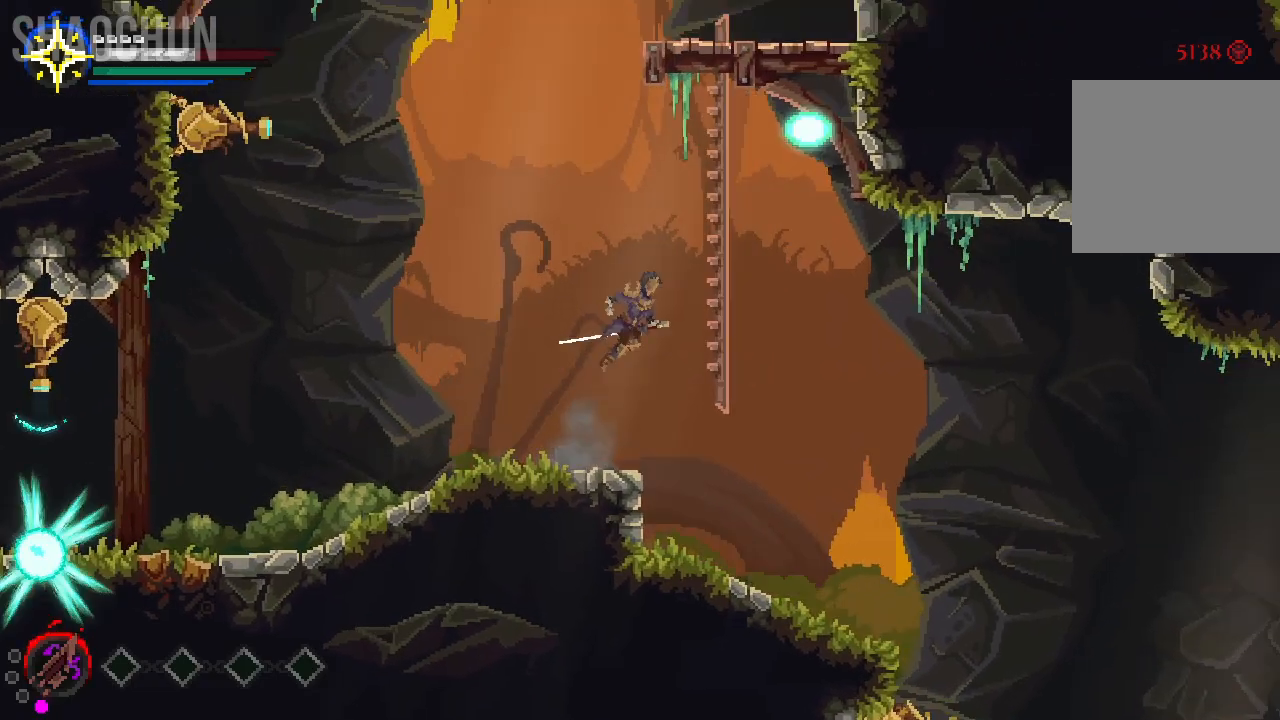
{"dt_ms": 500, "buttons": ["A"], "left_stick": "up", "right_stick": "center", "events": [[67, "left_stick", "up-right"], [250, "left_stick", "up"], [267, "A", "up"], [433, "A", "down"]]}
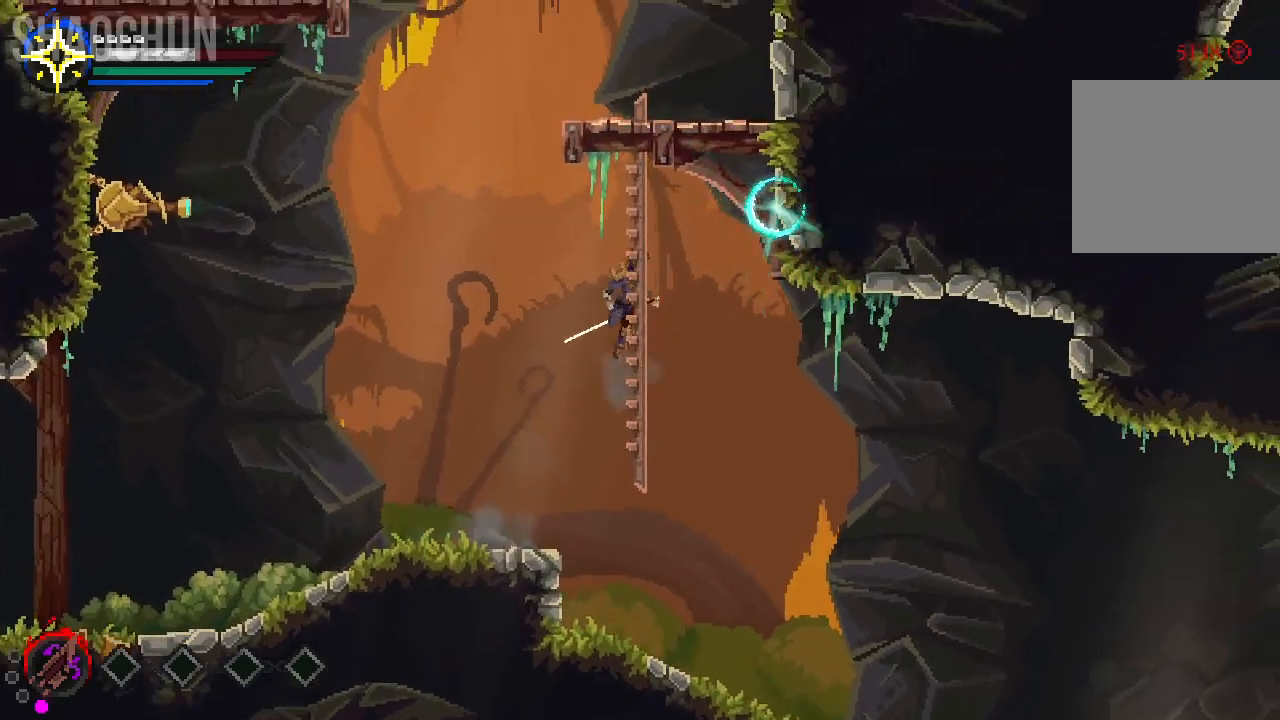
{"dt_ms": 500, "buttons": ["A"], "left_stick": "up", "right_stick": "center", "events": [[67, "A", "up"], [300, "A", "down"]]}
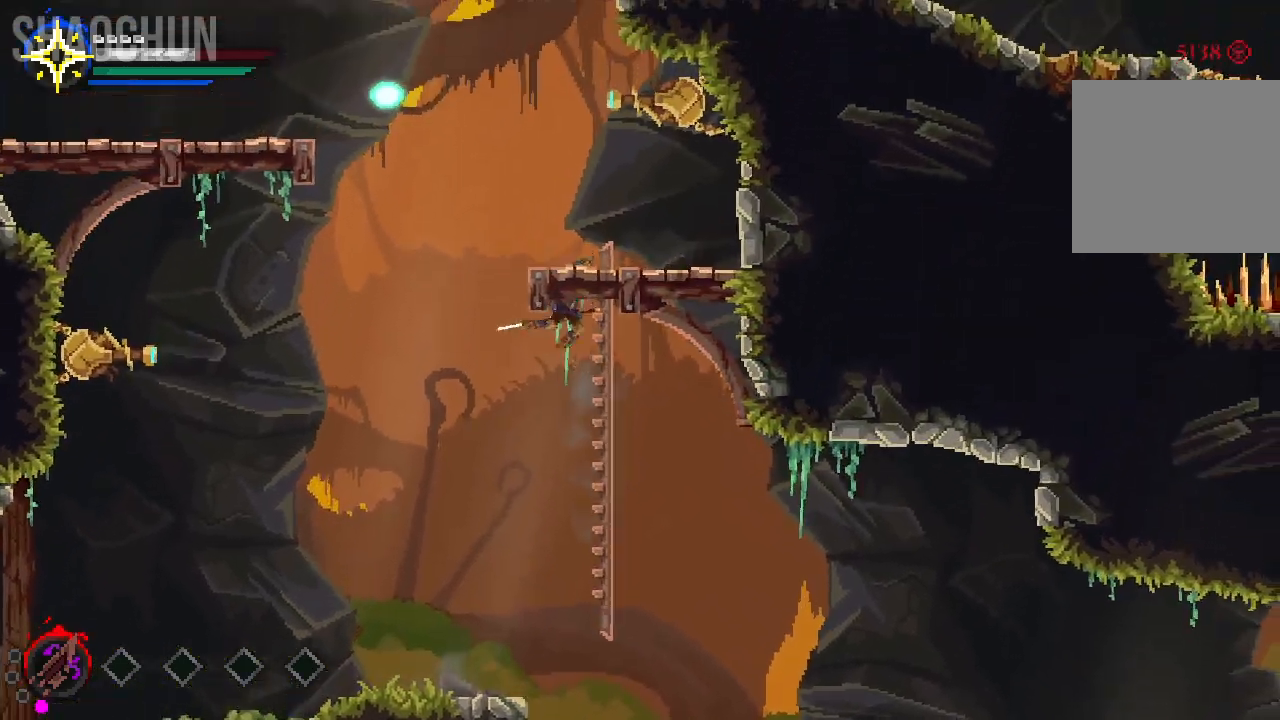
{"dt_ms": 1000, "buttons": ["A"], "left_stick": "left", "right_stick": "center"}
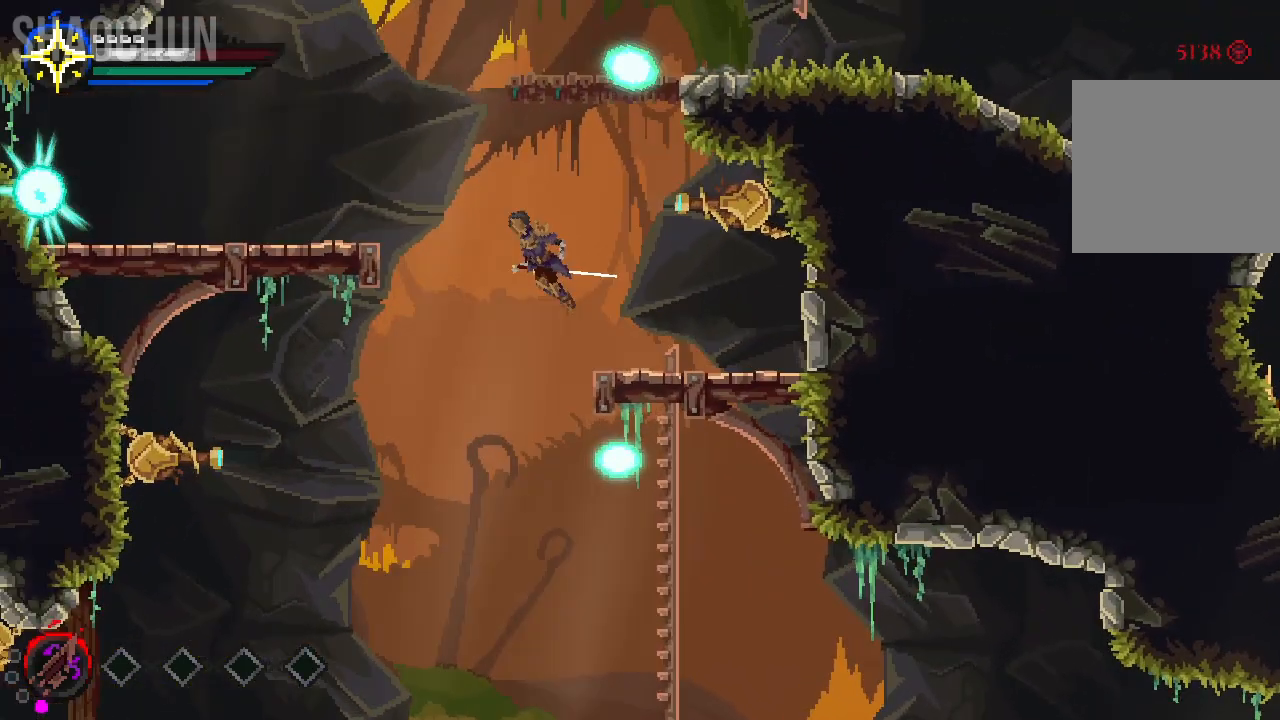
{"dt_ms": 500, "buttons": ["A"], "left_stick": "left", "right_stick": "center", "events": []}
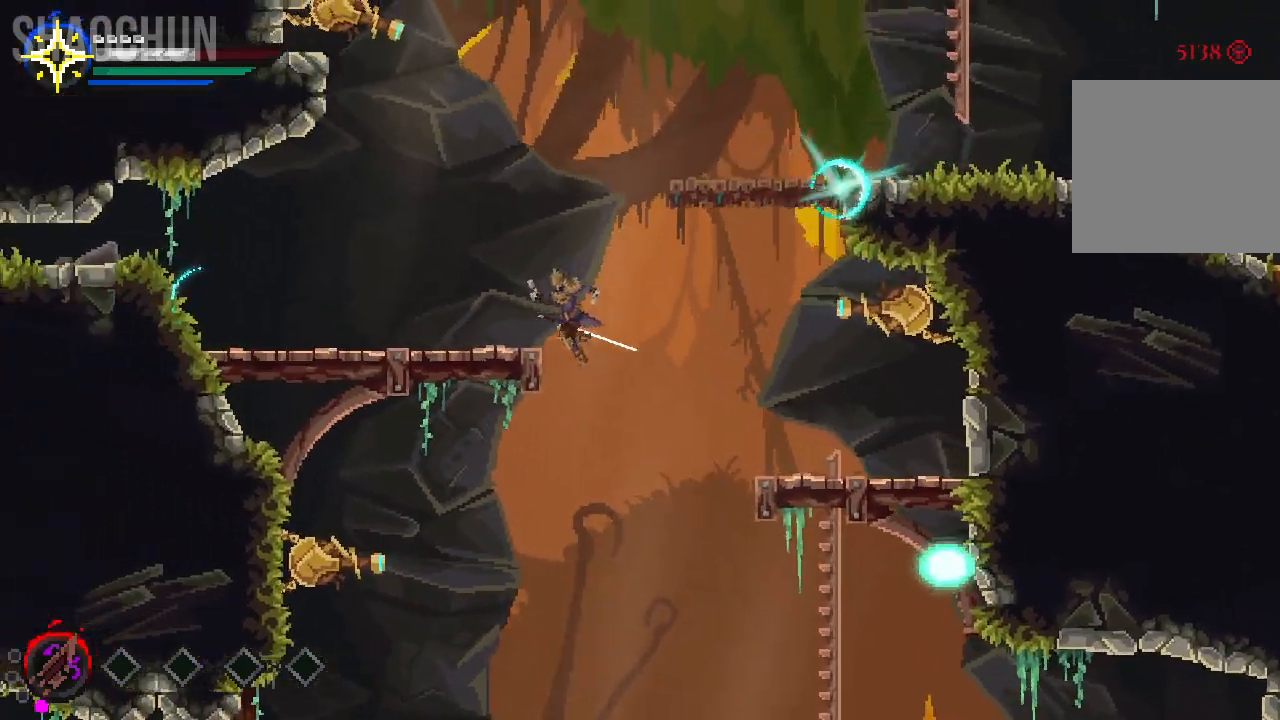
{"dt_ms": 1000, "buttons": [], "left_stick": "left", "right_stick": "center"}
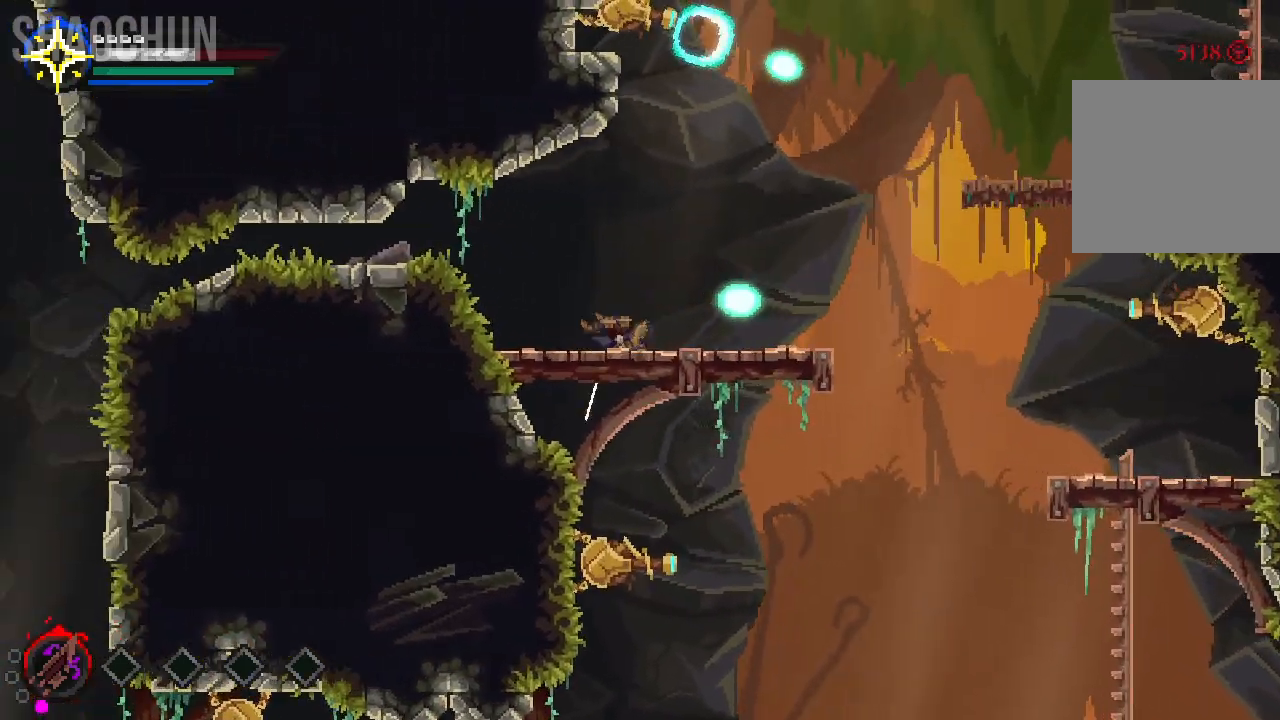
{"dt_ms": 500, "buttons": ["A"], "left_stick": "right", "right_stick": "center", "events": [[250, "left_stick", "center"], [300, "A", "down"], [300, "left_stick", "right"]]}
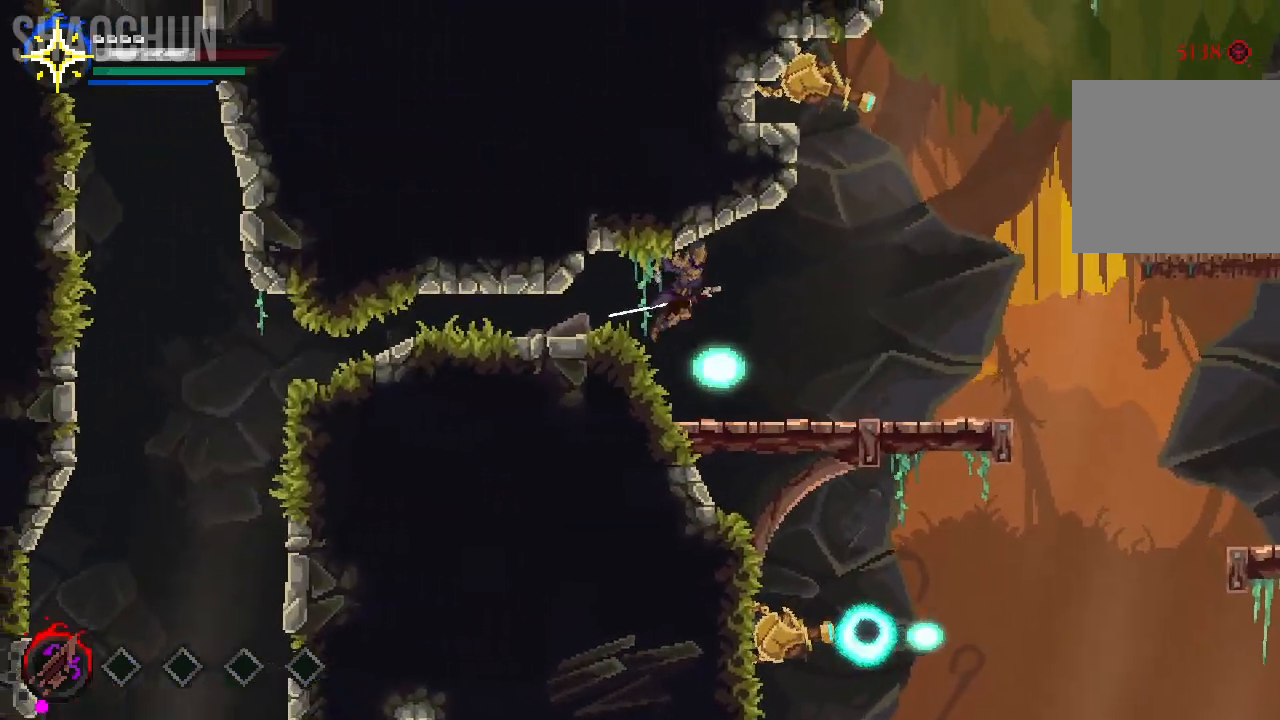
{"dt_ms": 500, "buttons": [], "left_stick": "right", "right_stick": "center", "events": [[100, "A", "up"]]}
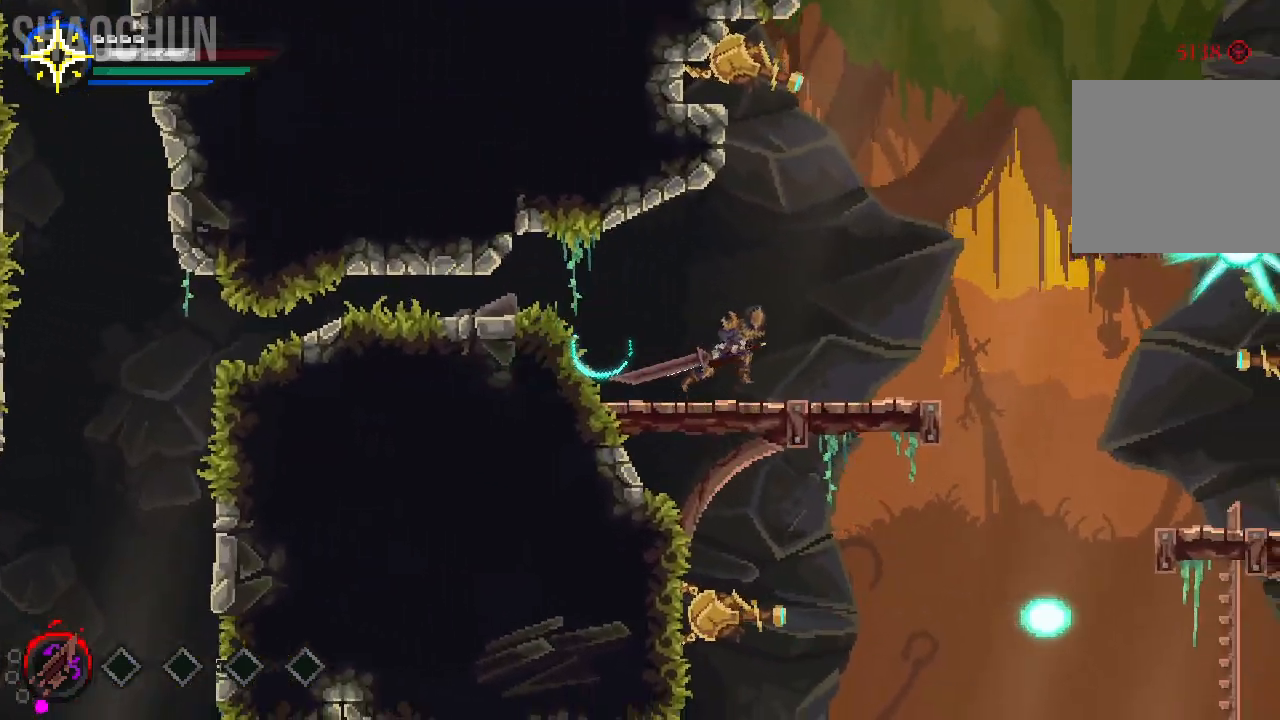
{"dt_ms": 500, "buttons": [], "left_stick": "right", "right_stick": "center"}